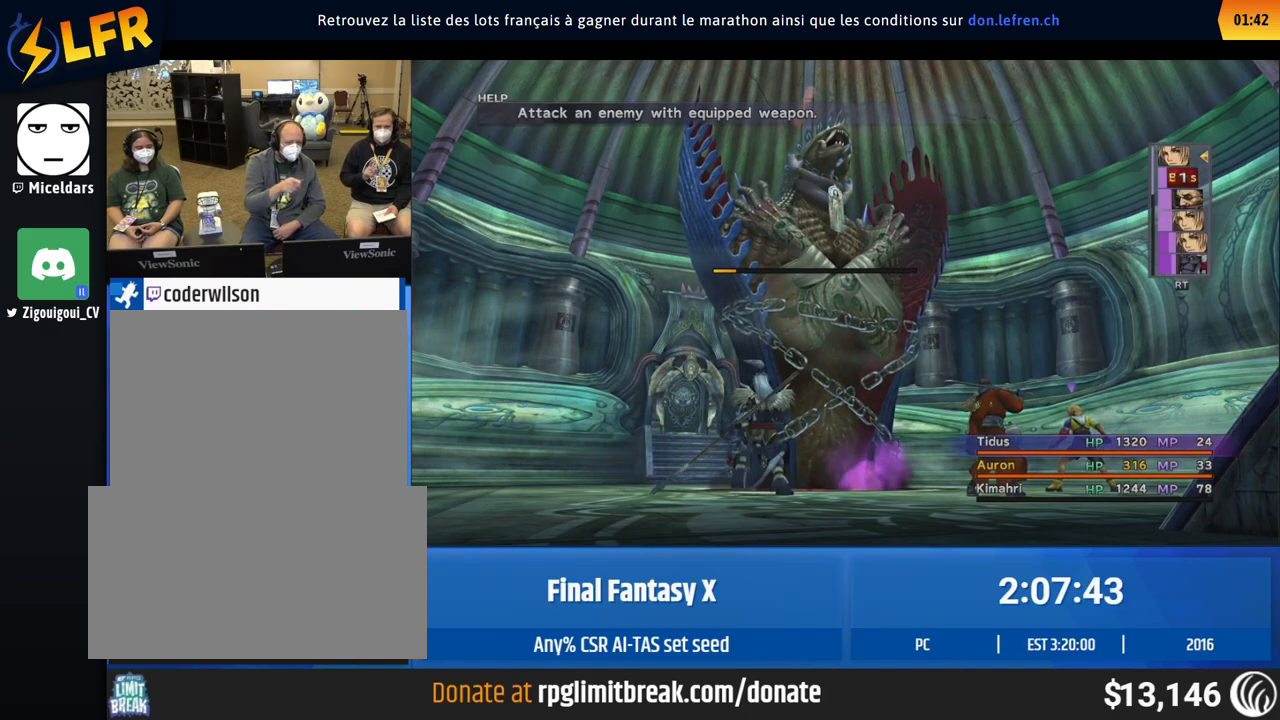
Gameplay with a controller (Xbox layout); each line is a JSON object with the inputs held at the frame after it. "events" lists button and stick changes between this image and that frame as [ms after this image, input, new state], when the widget could be followed in between. Not read: L1 L3 R1 R3 right_stick.
{"buttons": [], "left_stick": "center", "events": [[383, "DPAD_DOWN", "down"], [417, "DPAD_DOWN", "up"], [467, "DPAD_DOWN", "down"], [483, "DPAD_DOWN", "up"]]}
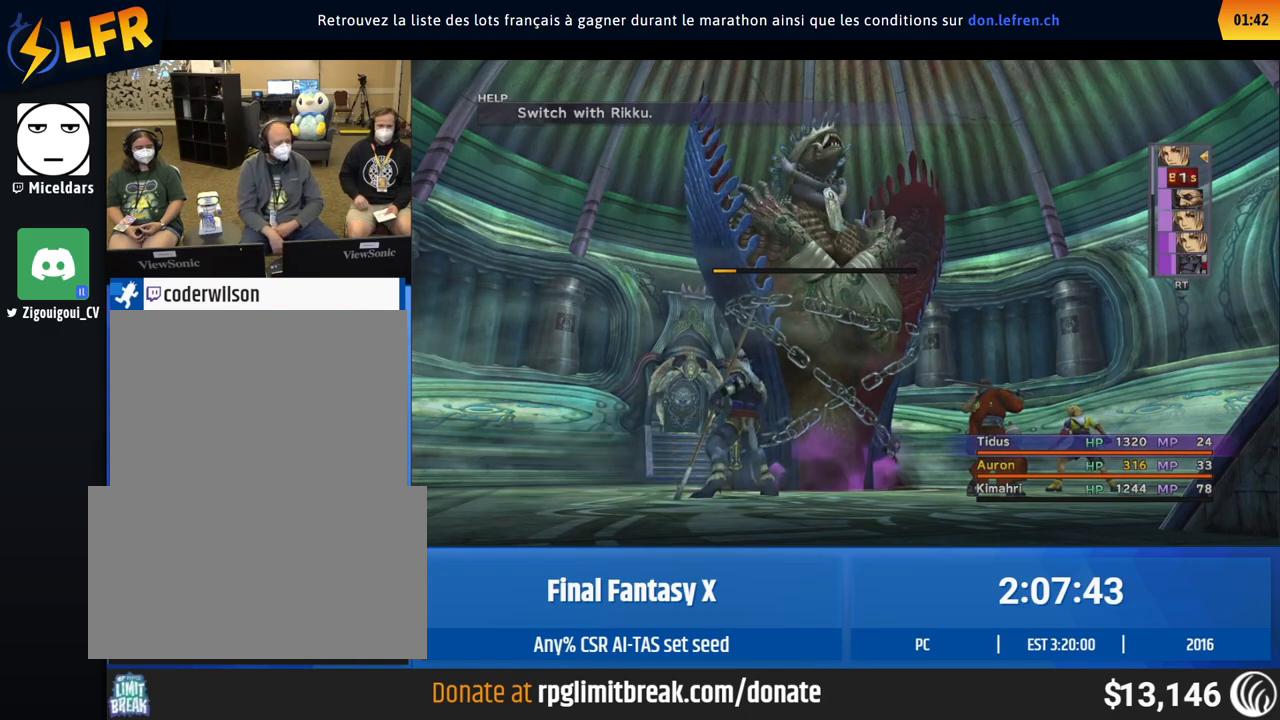
{"buttons": [], "left_stick": "center", "events": [[17, "DPAD_DOWN", "down"], [50, "DPAD_DOWN", "up"], [83, "DPAD_DOWN", "down"], [150, "DPAD_DOWN", "up"], [217, "DPAD_DOWN", "down"], [283, "DPAD_DOWN", "up"]]}
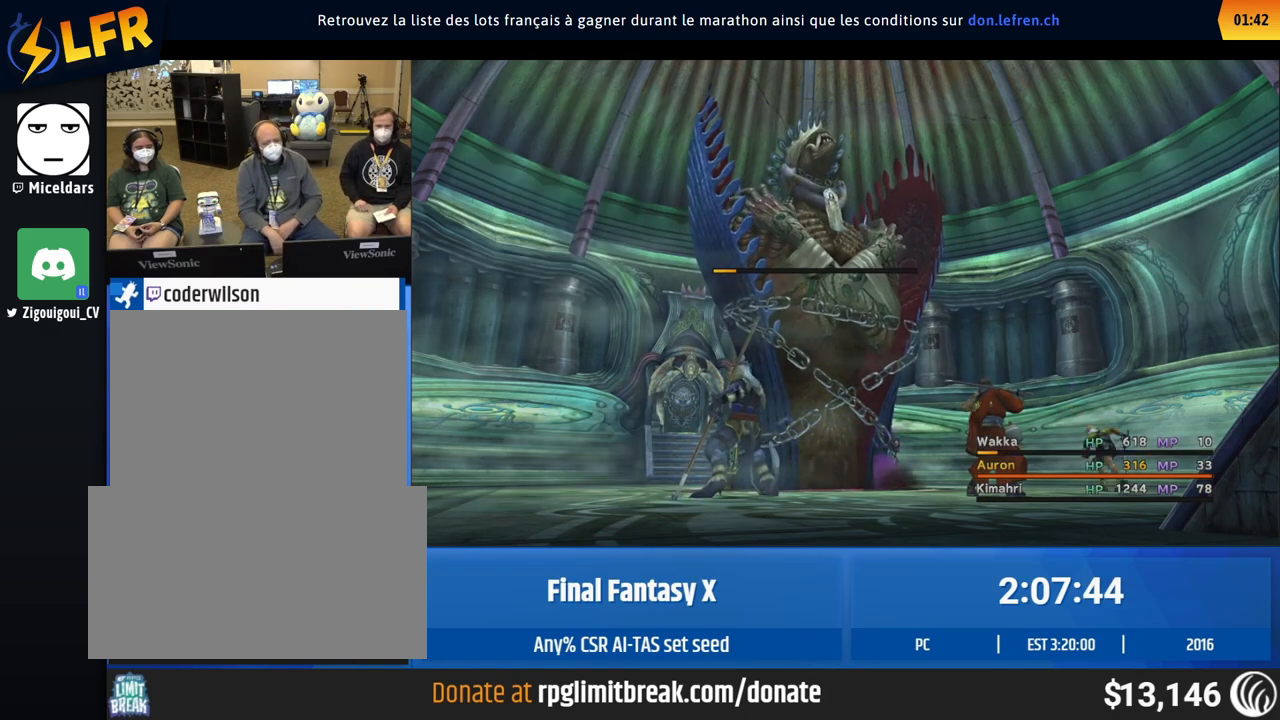
{"buttons": [], "left_stick": "center", "events": []}
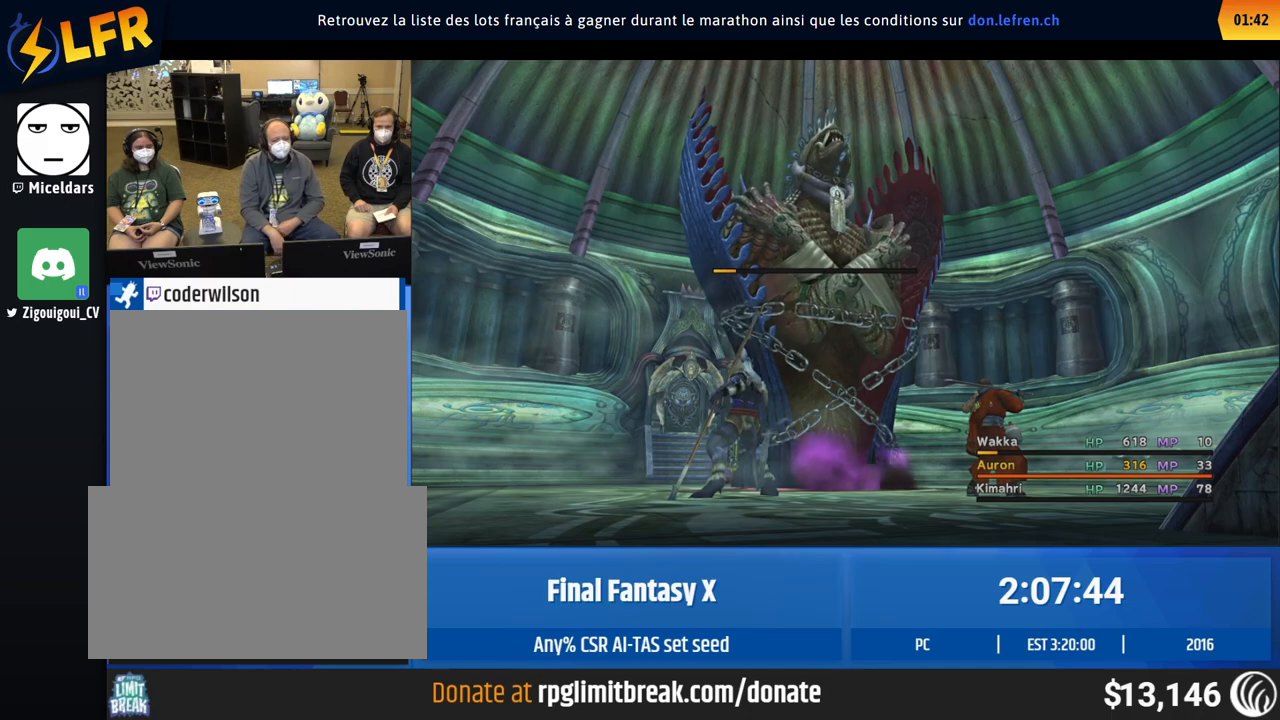
{"buttons": [], "left_stick": "center", "events": []}
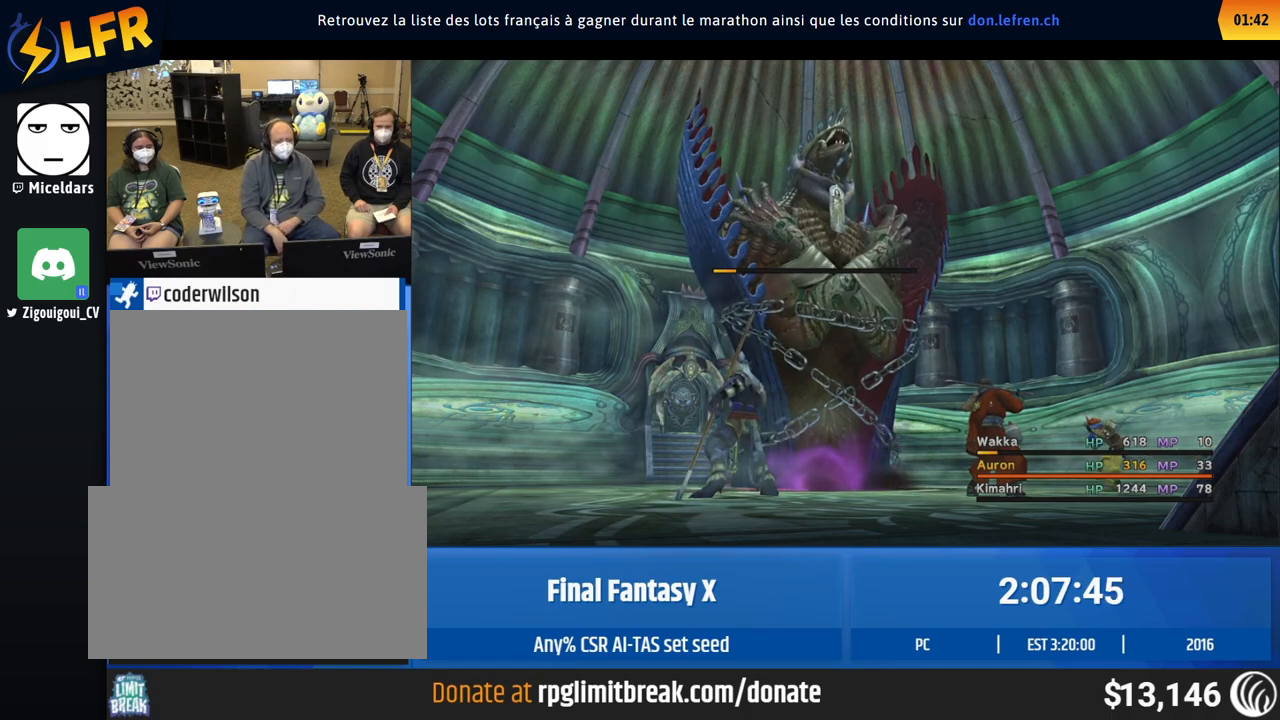
{"buttons": [], "left_stick": "center", "events": [[433, "DPAD_RIGHT", "down"], [467, "DPAD_RIGHT", "up"]]}
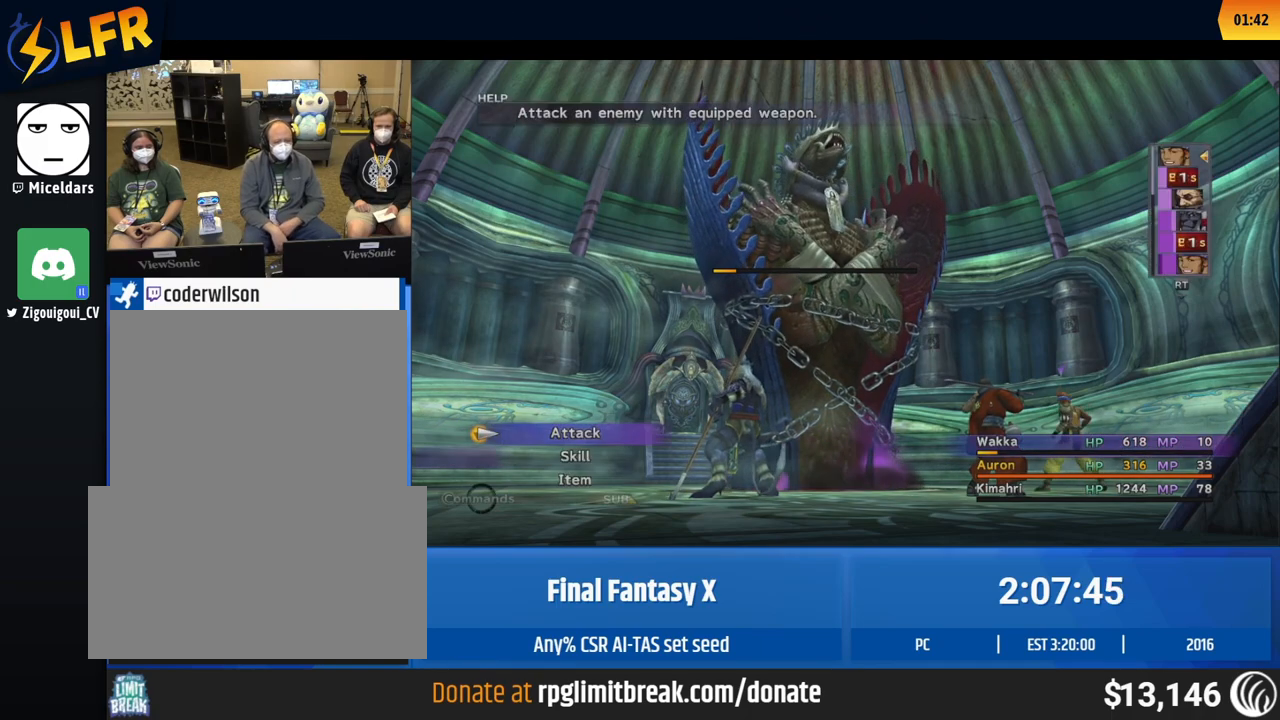
{"buttons": [], "left_stick": "center", "events": [[17, "DPAD_RIGHT", "down"], [50, "DPAD_RIGHT", "up"], [83, "DPAD_RIGHT", "down"], [117, "DPAD_RIGHT", "up"], [150, "DPAD_RIGHT", "down"], [167, "DPAD_RIGHT", "up"]]}